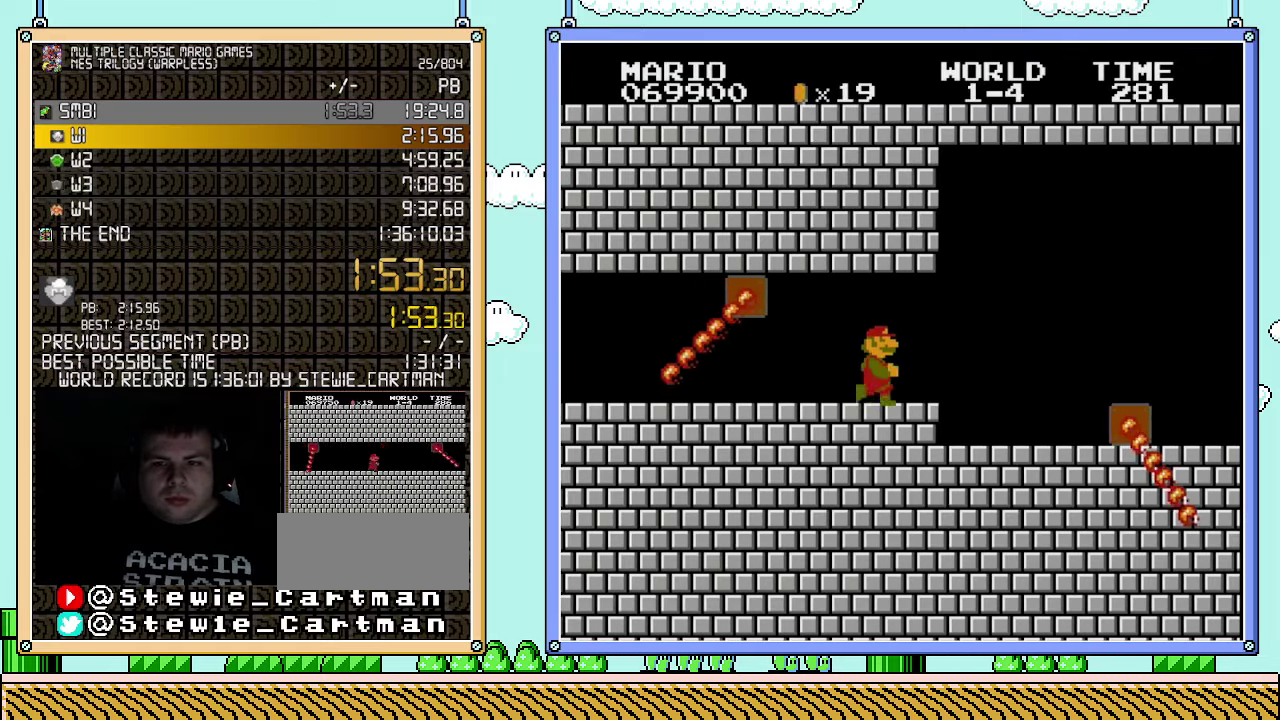
Gameplay with a controller (Nintendo layout); each line is a JSON object with the inputs held at the frame after it. "events" lists button and stick changes between this image and that frame as [ms after this image, input, new state], when the widget could be followed in between. Not read: L3 R3.
{"buttons": ["B", "DPAD_RIGHT"], "events": [[117, "A", "up"]]}
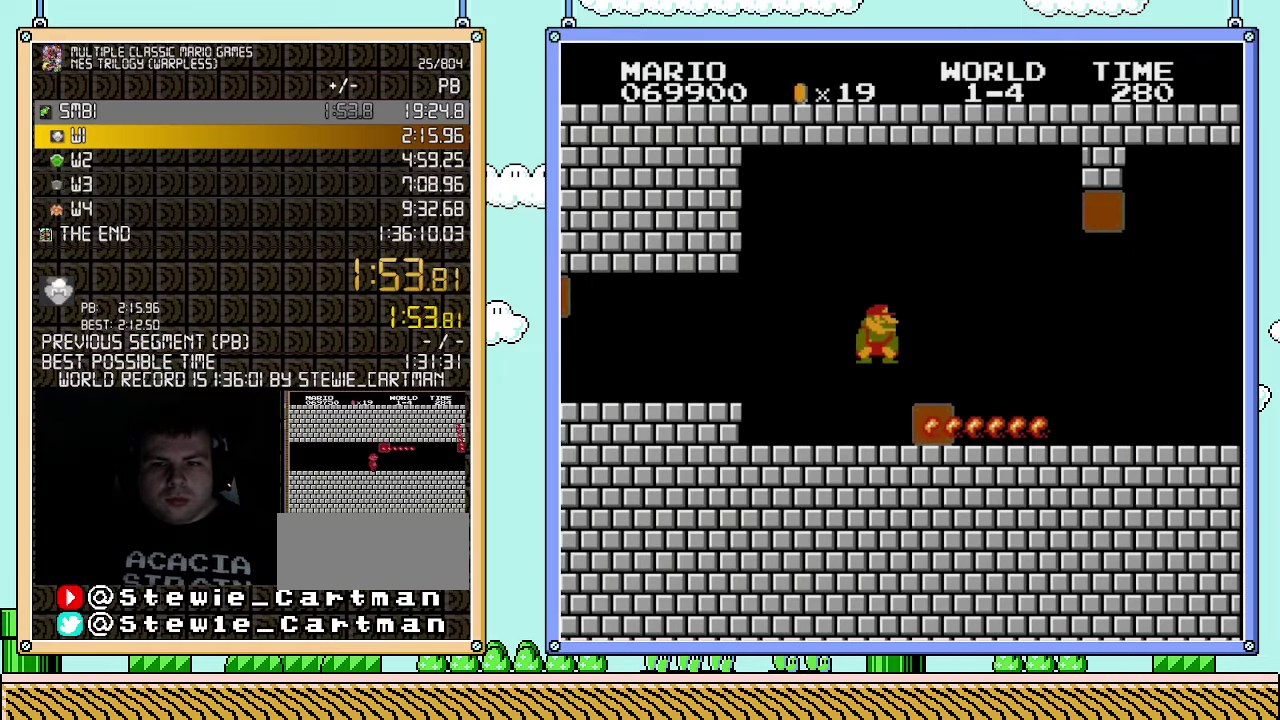
{"buttons": ["B", "DPAD_RIGHT"], "events": [[100, "DPAD_DOWN", "down"], [100, "DPAD_RIGHT", "up"], [117, "A", "down"], [183, "DPAD_RIGHT", "down"], [217, "DPAD_DOWN", "up"], [350, "A", "up"]]}
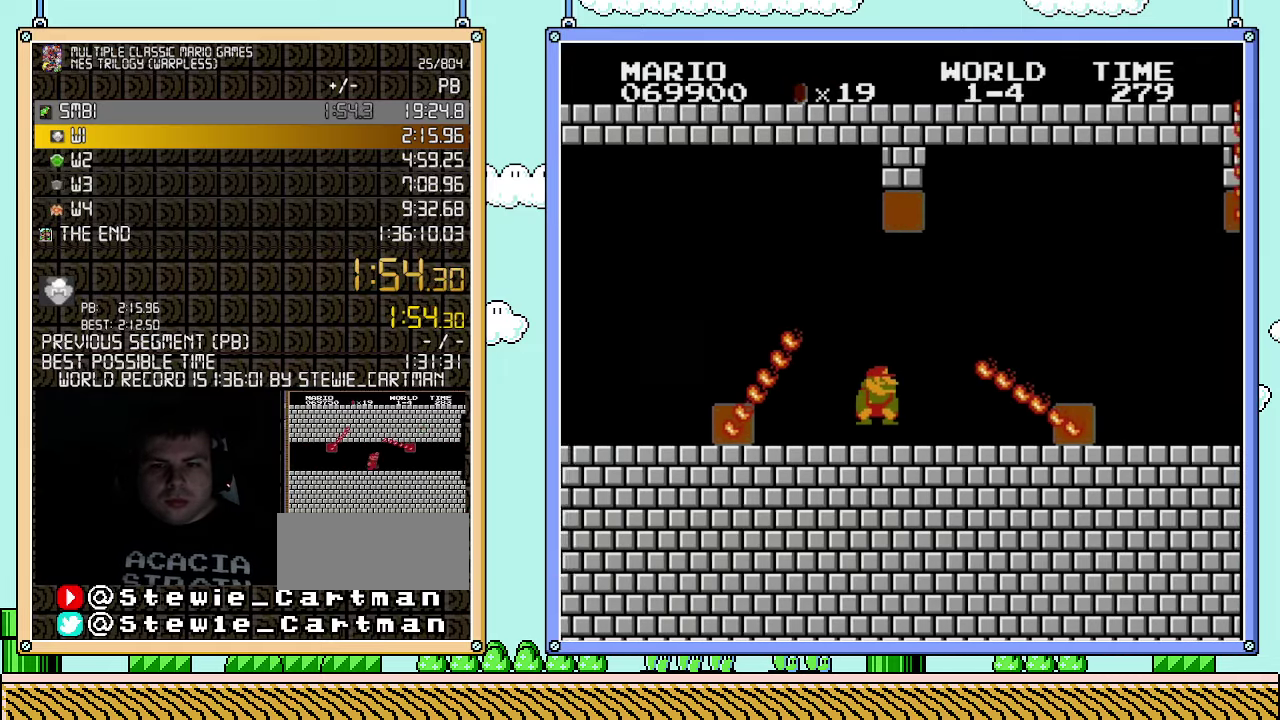
{"buttons": ["A", "B", "DPAD_RIGHT"], "events": [[150, "DPAD_DOWN", "down"], [150, "DPAD_RIGHT", "up"], [283, "A", "down"], [400, "DPAD_DOWN", "up"], [400, "DPAD_RIGHT", "down"]]}
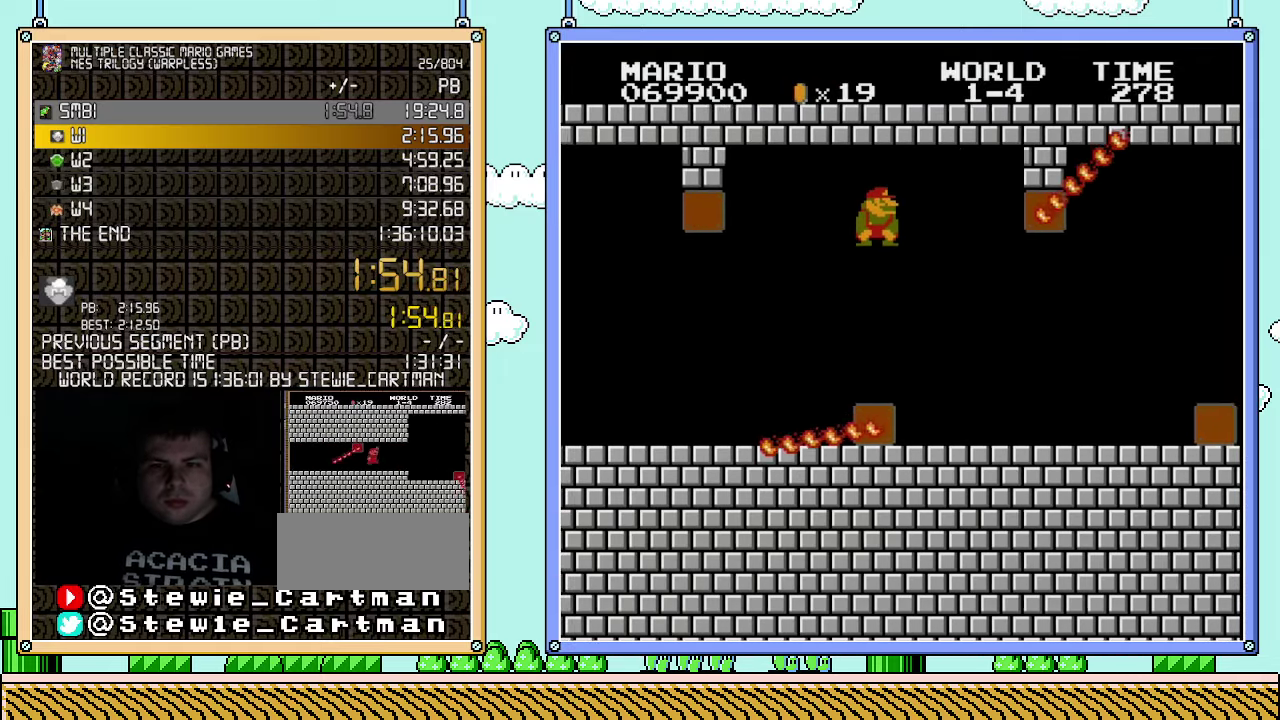
{"buttons": ["B", "DPAD_RIGHT"], "events": [[150, "A", "up"]]}
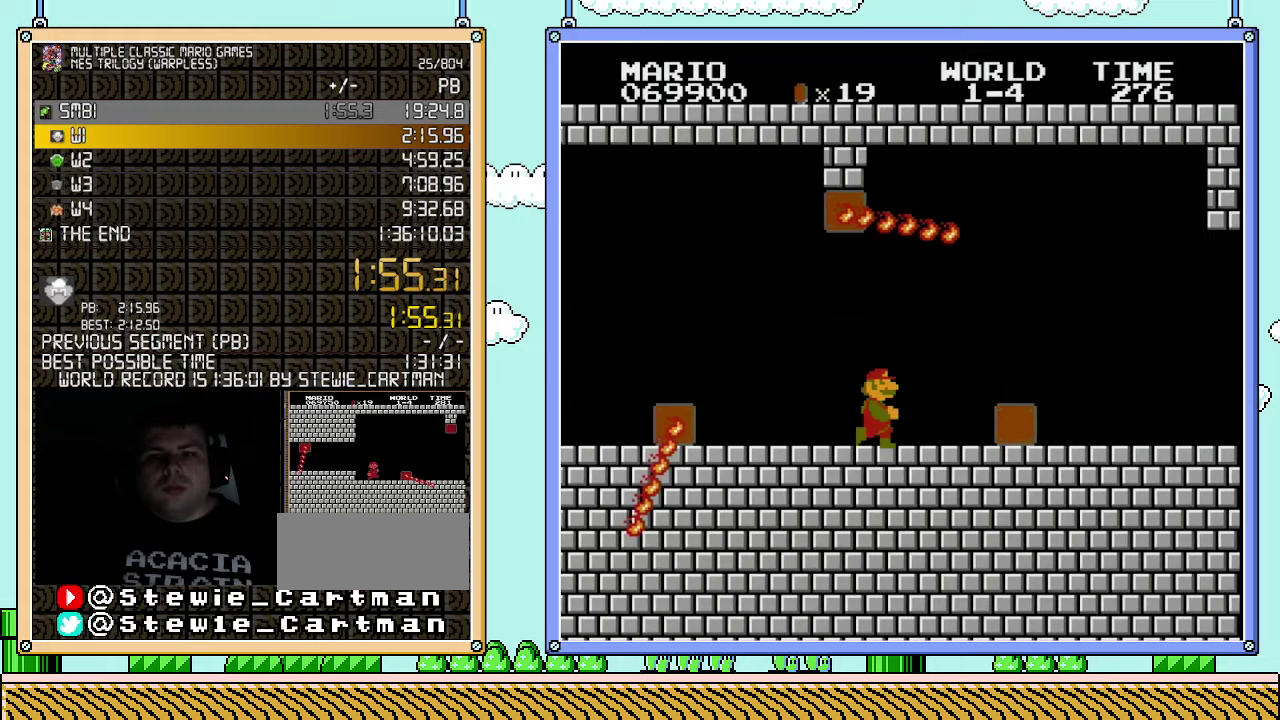
{"buttons": ["B", "DPAD_RIGHT"], "events": [[317, "DPAD_RIGHT", "up"], [367, "A", "down"], [467, "A", "up"], [500, "DPAD_RIGHT", "down"]]}
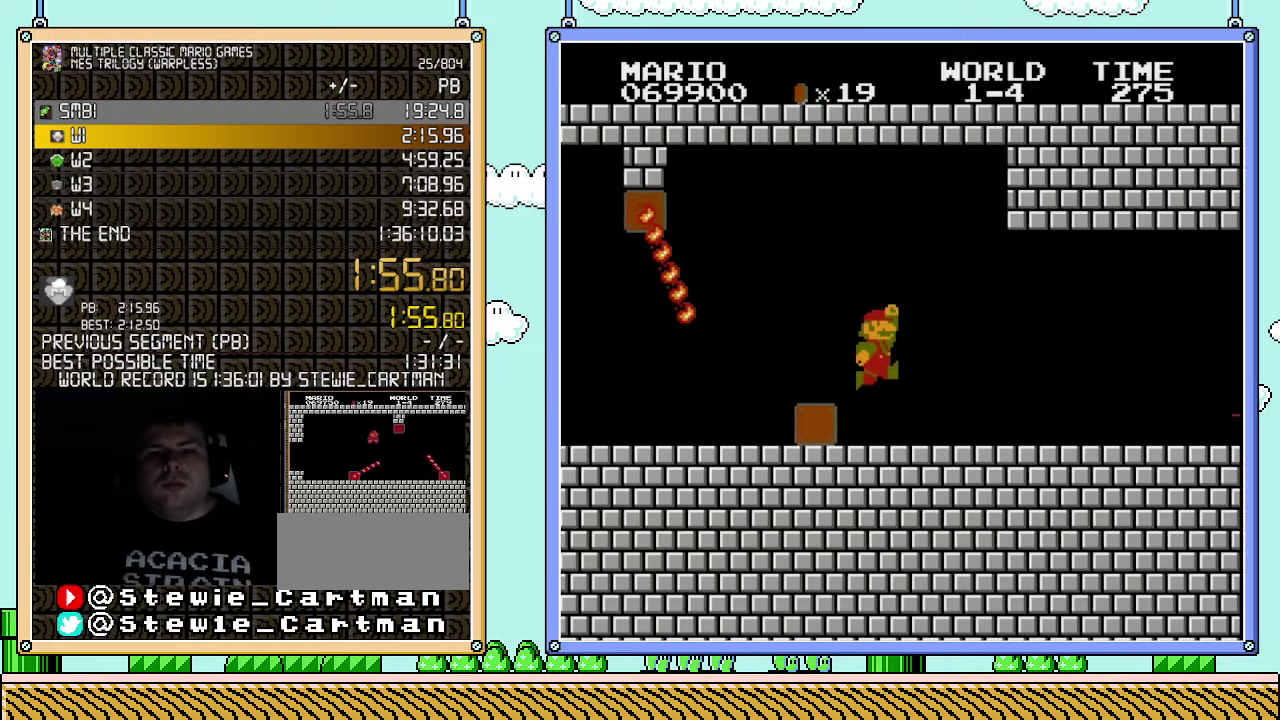
{"buttons": ["B", "DPAD_RIGHT"], "events": []}
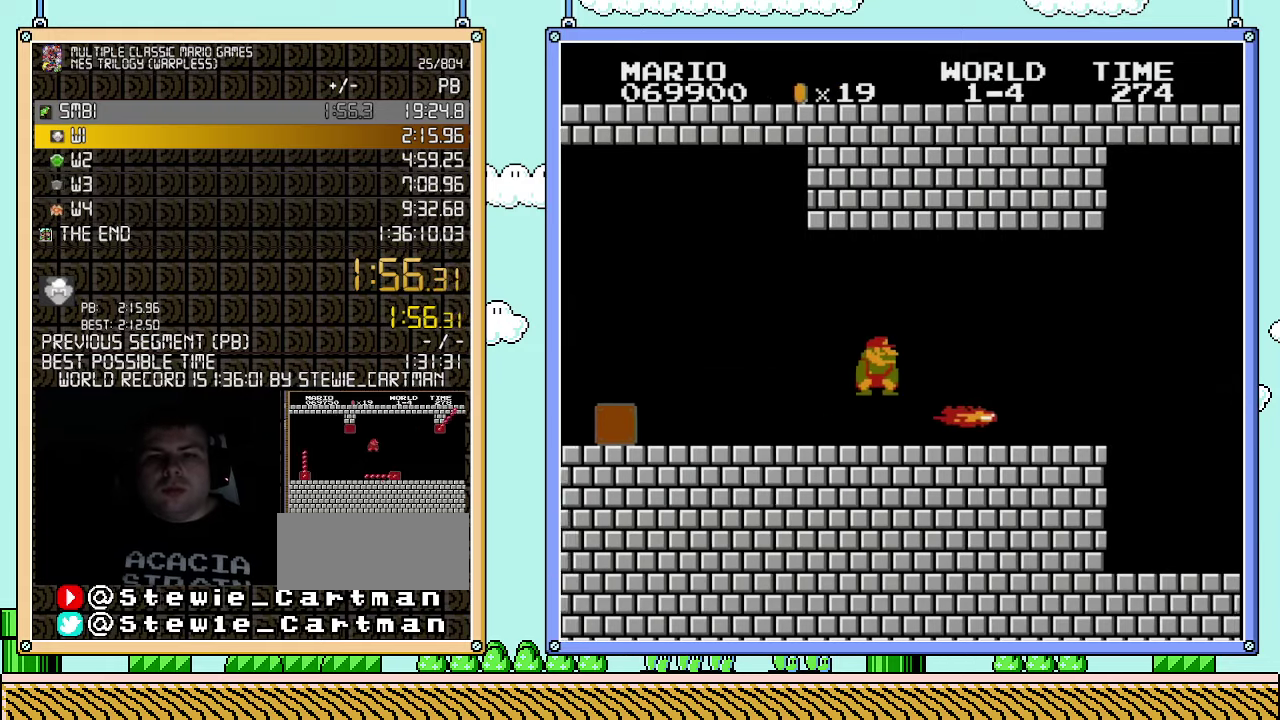
{"buttons": ["B", "DPAD_RIGHT"], "events": [[117, "DPAD_RIGHT", "up"], [150, "A", "down"], [150, "DPAD_DOWN", "down"], [217, "DPAD_DOWN", "up"], [250, "A", "up"], [250, "DPAD_RIGHT", "down"]]}
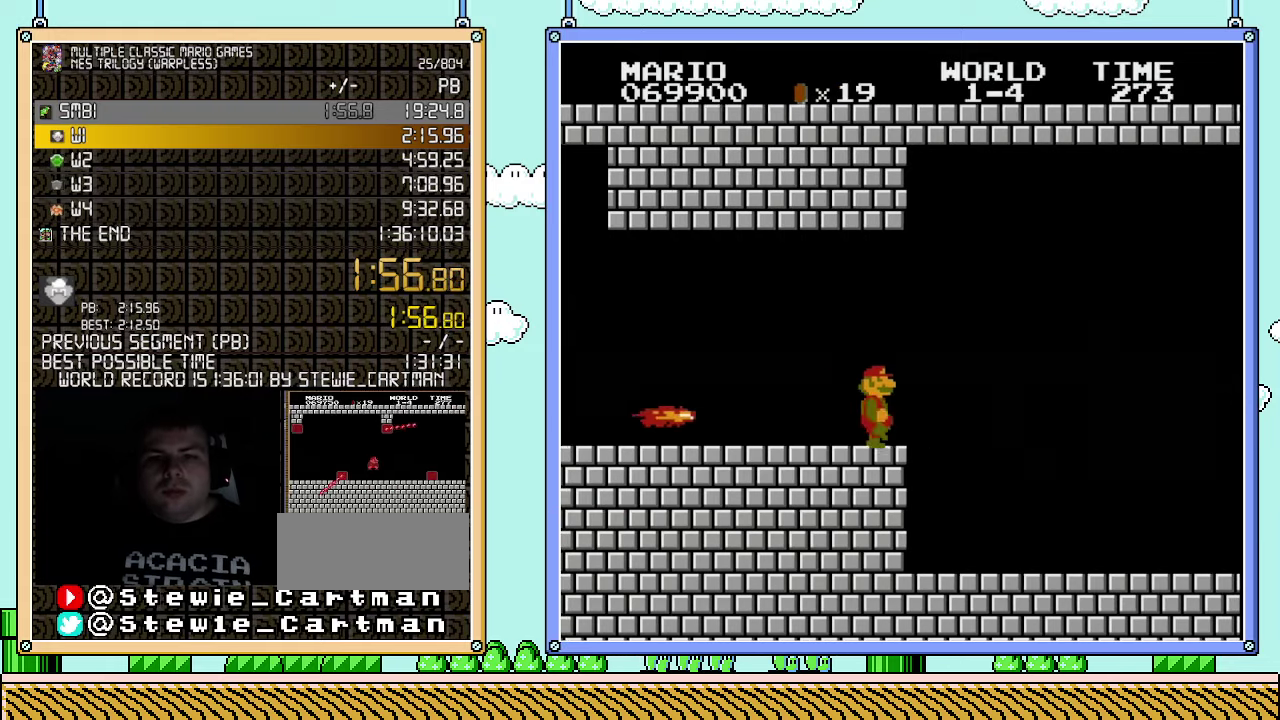
{"buttons": ["B", "DPAD_RIGHT"], "events": []}
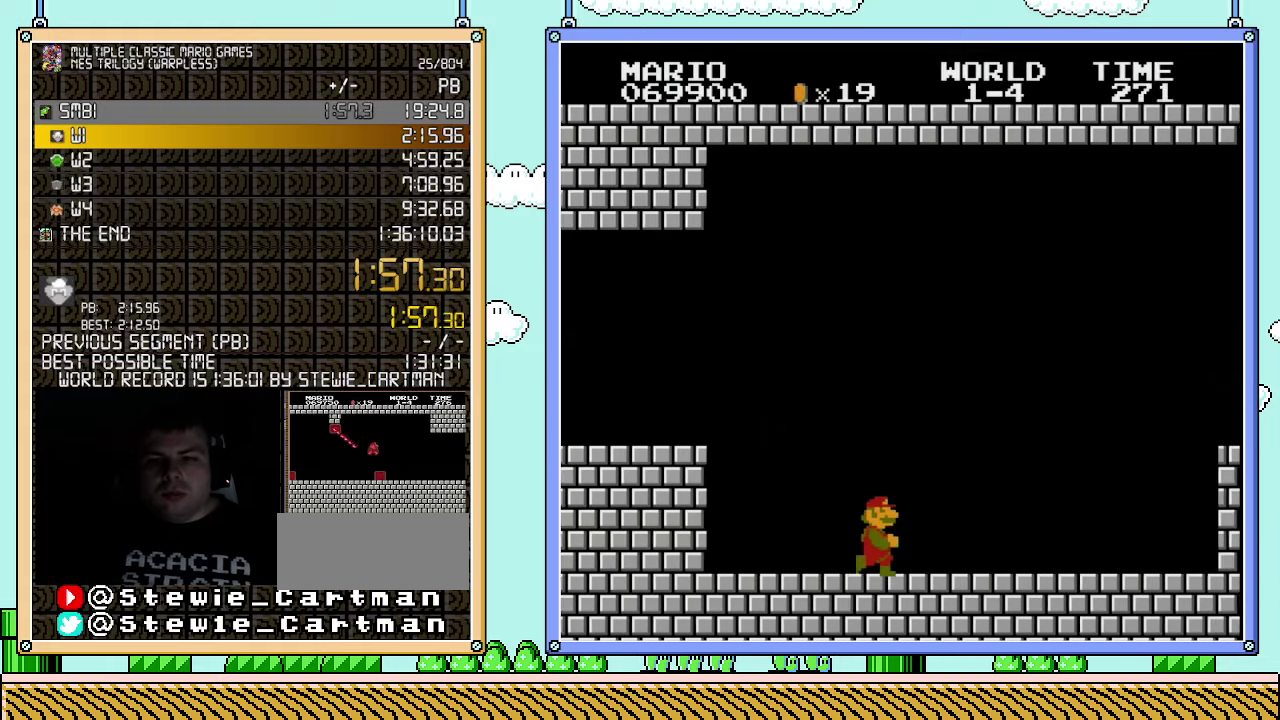
{"buttons": ["B", "DPAD_RIGHT"], "events": []}
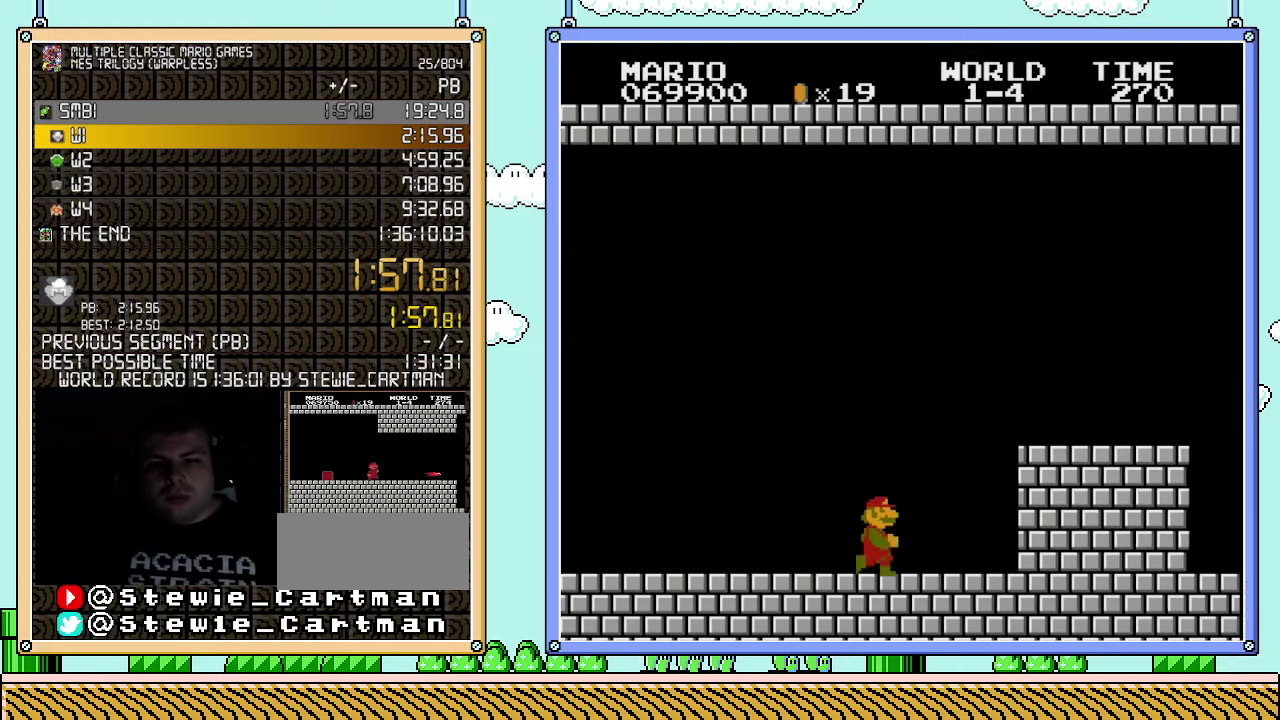
{"buttons": ["A", "B", "DPAD_RIGHT"], "events": [[317, "A", "down"]]}
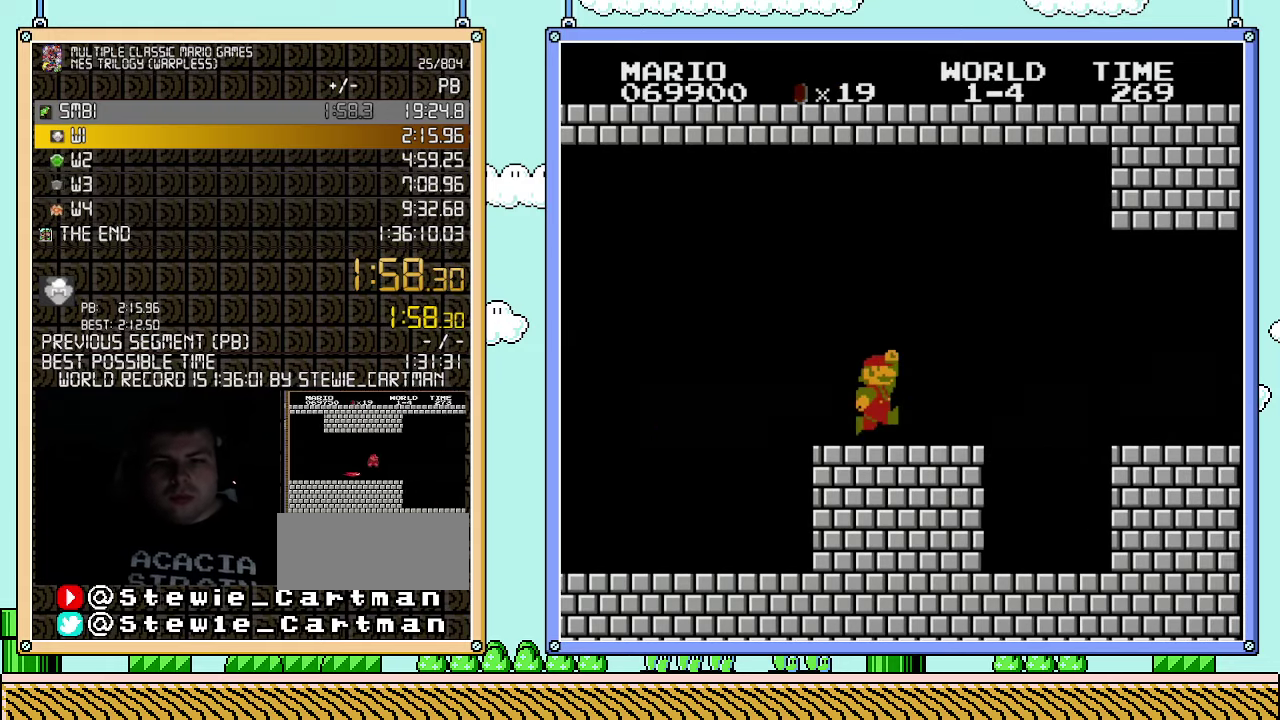
{"buttons": ["B", "DPAD_RIGHT"], "events": [[50, "A", "up"], [333, "A", "down"], [500, "A", "up"]]}
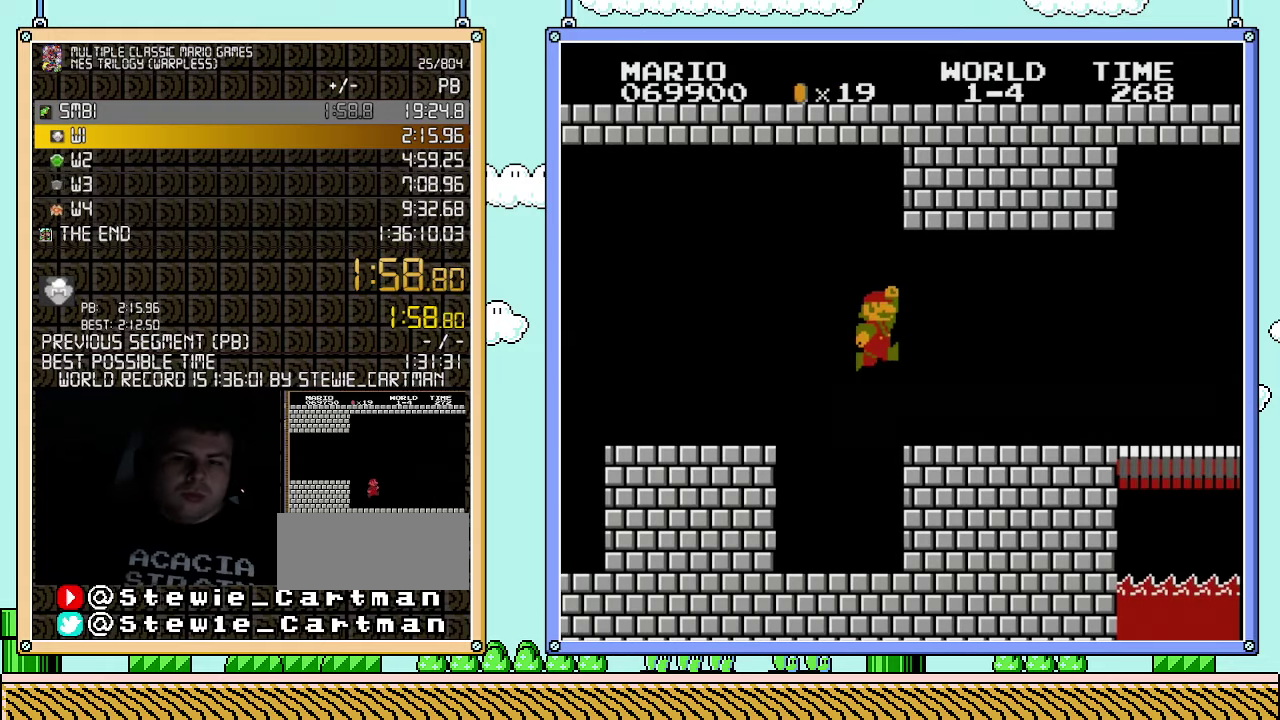
{"buttons": ["B", "DPAD_RIGHT"], "events": []}
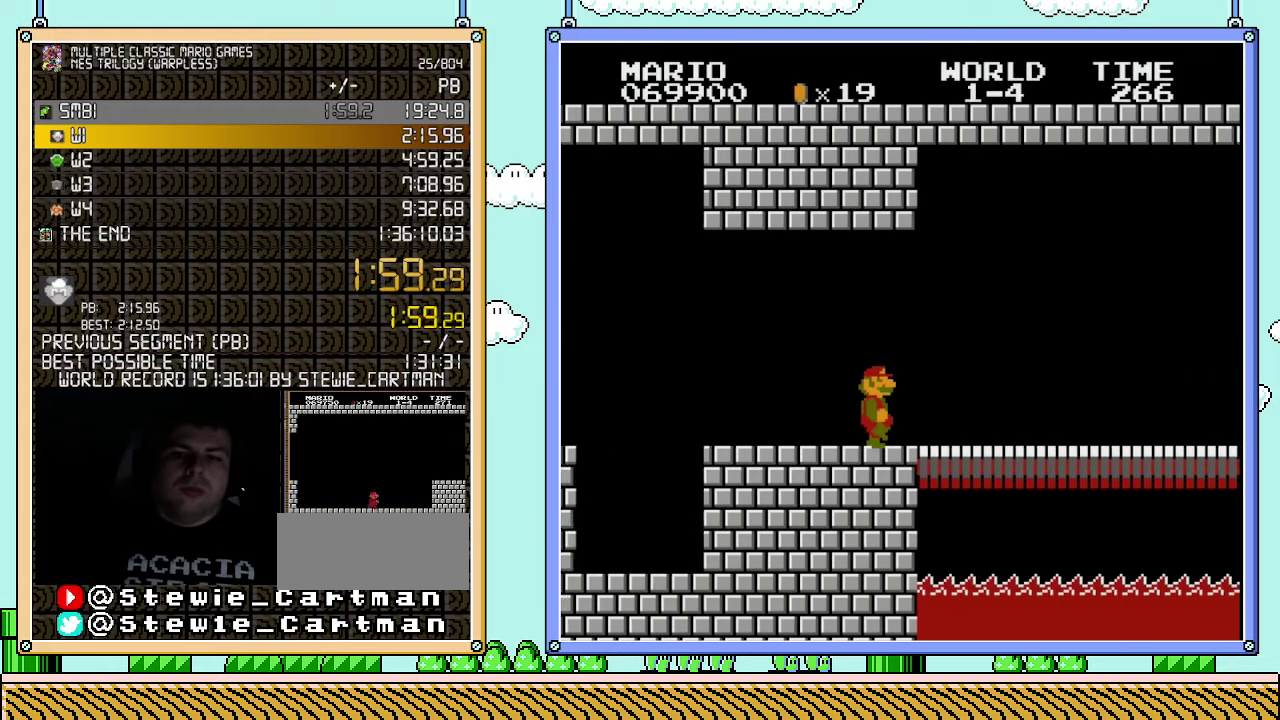
{"buttons": ["B", "DPAD_RIGHT"], "events": []}
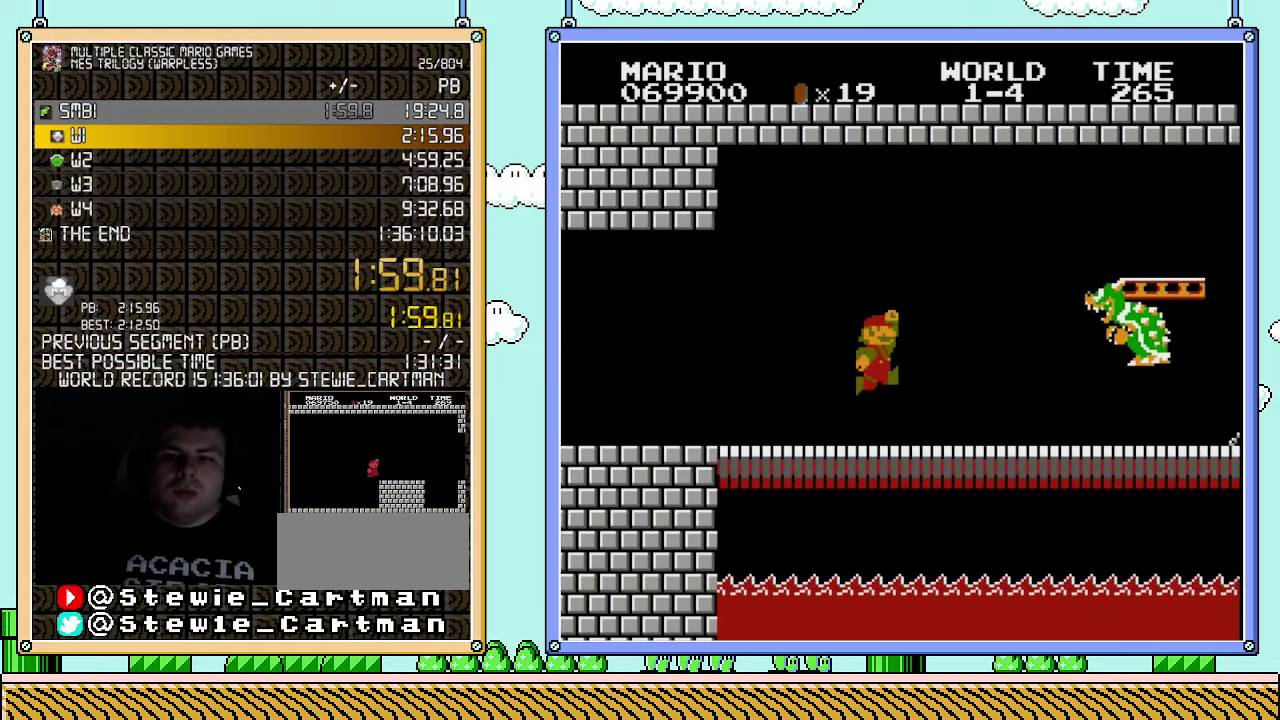
{"buttons": ["A", "B", "DPAD_RIGHT"], "events": [[183, "A", "down"]]}
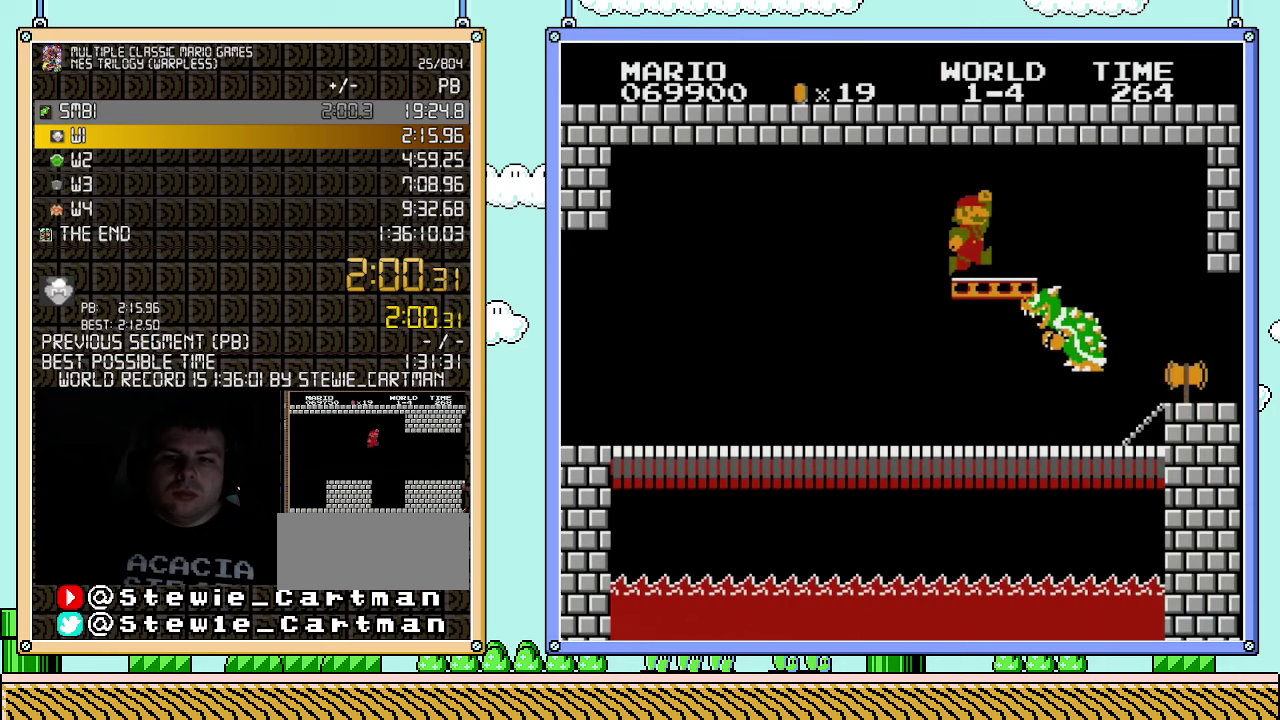
{"buttons": ["B", "DPAD_RIGHT"], "events": [[83, "A", "up"]]}
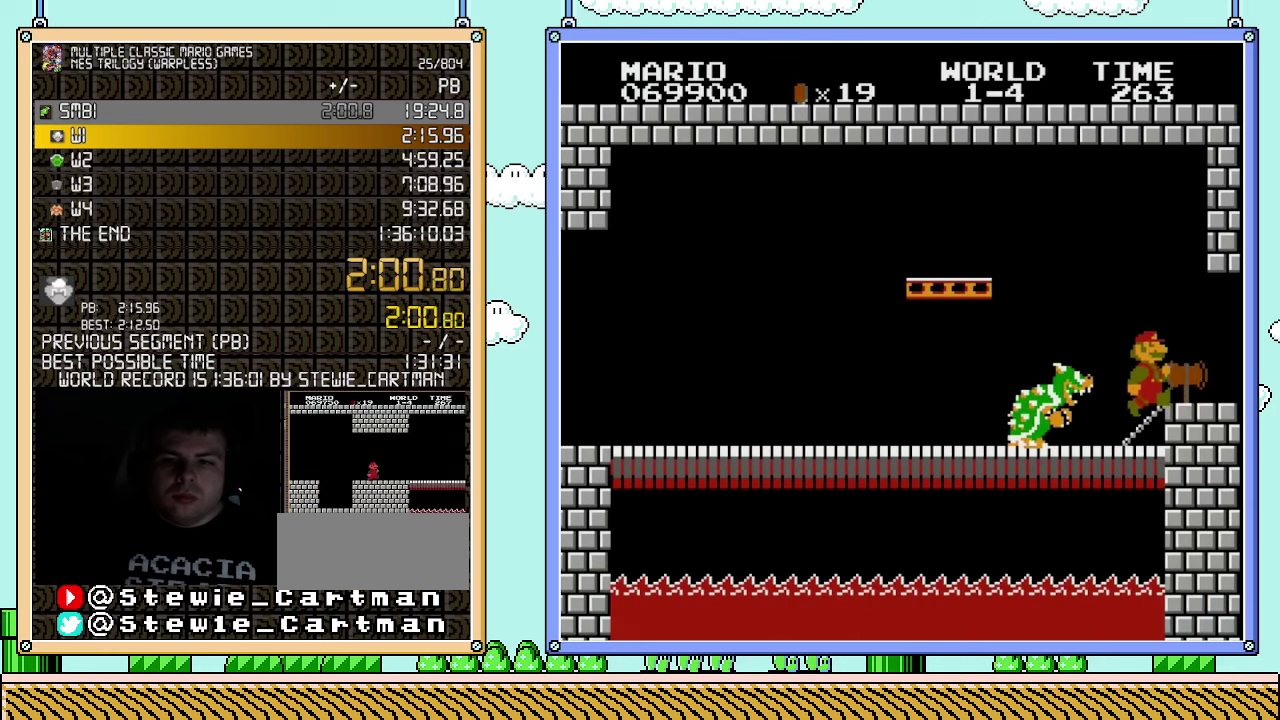
{"buttons": ["A", "B"], "events": [[183, "DPAD_RIGHT", "up"], [367, "A", "down"]]}
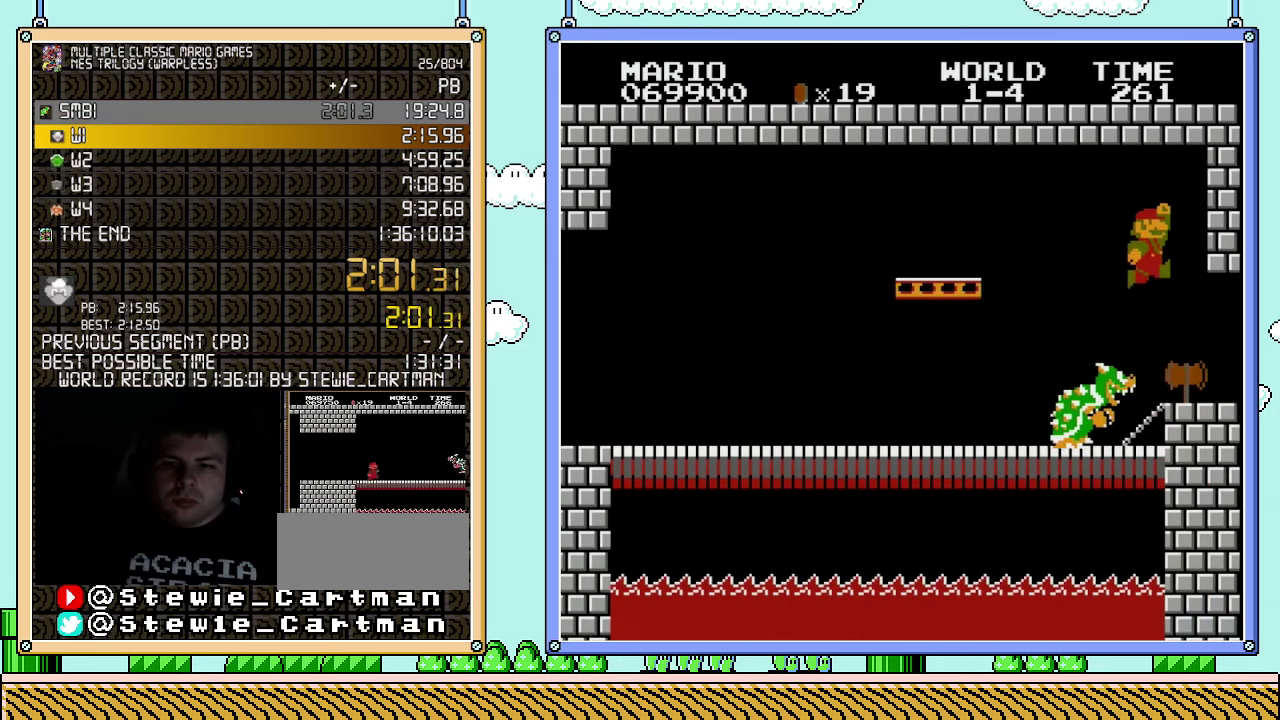
{"buttons": ["DPAD_RIGHT"], "events": [[283, "A", "up"], [283, "B", "up"], [400, "DPAD_RIGHT", "down"]]}
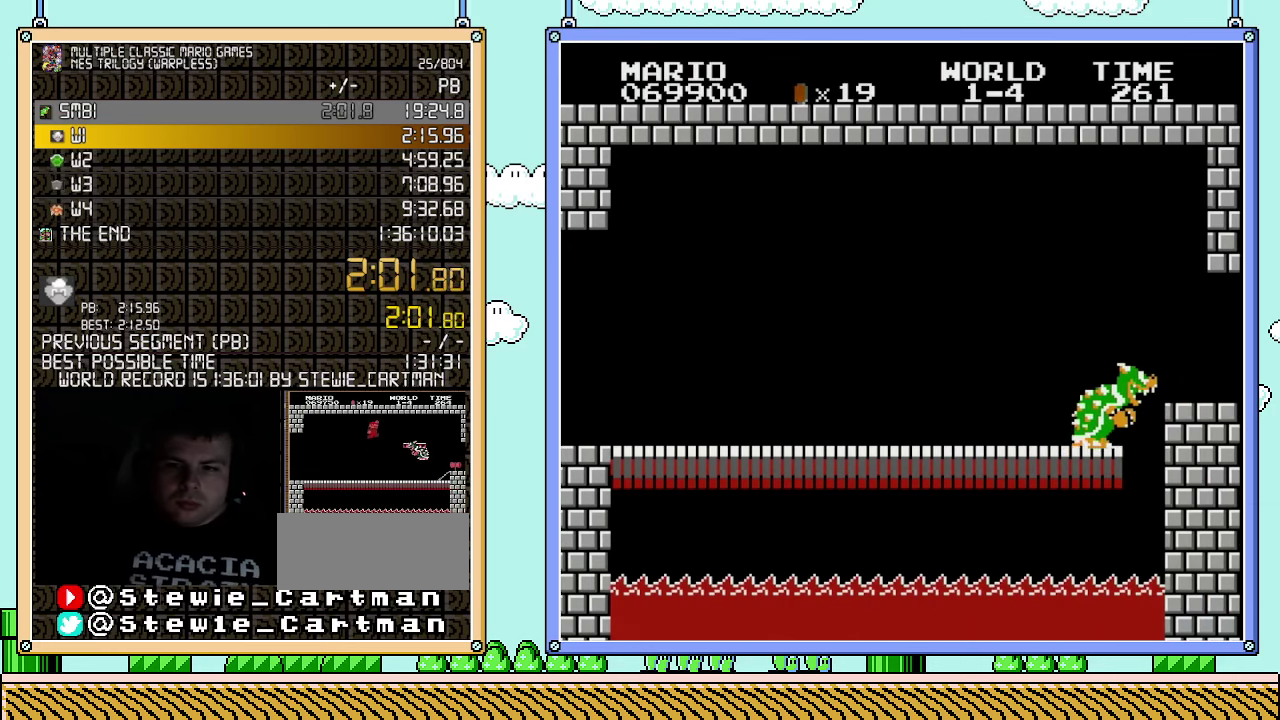
{"buttons": [], "events": [[283, "DPAD_RIGHT", "up"]]}